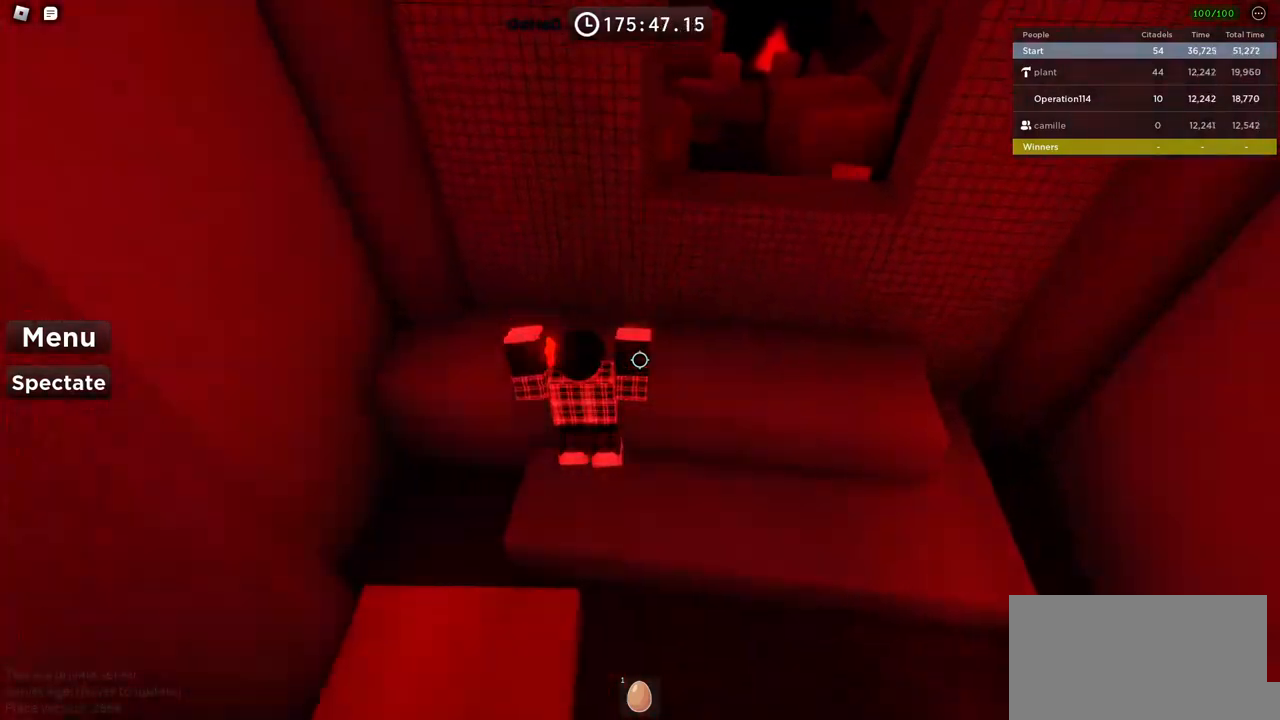
Gameplay with keyboard; each line is a JSON object with the keys held at the frame after it. "events" lists presses ("down") and releases ("up") of "a", "ctrl", "d", "e", "f", "q", "r", "s", "shift", "space", "tab" and "w" between this image and that frame as [ms after this image, input, new state], when the widget could be followed in between. No other keys are recorded. Mouse input is not recorded.
{"keys": ["d", "space", "w"], "events": [[417, "space", "down"]]}
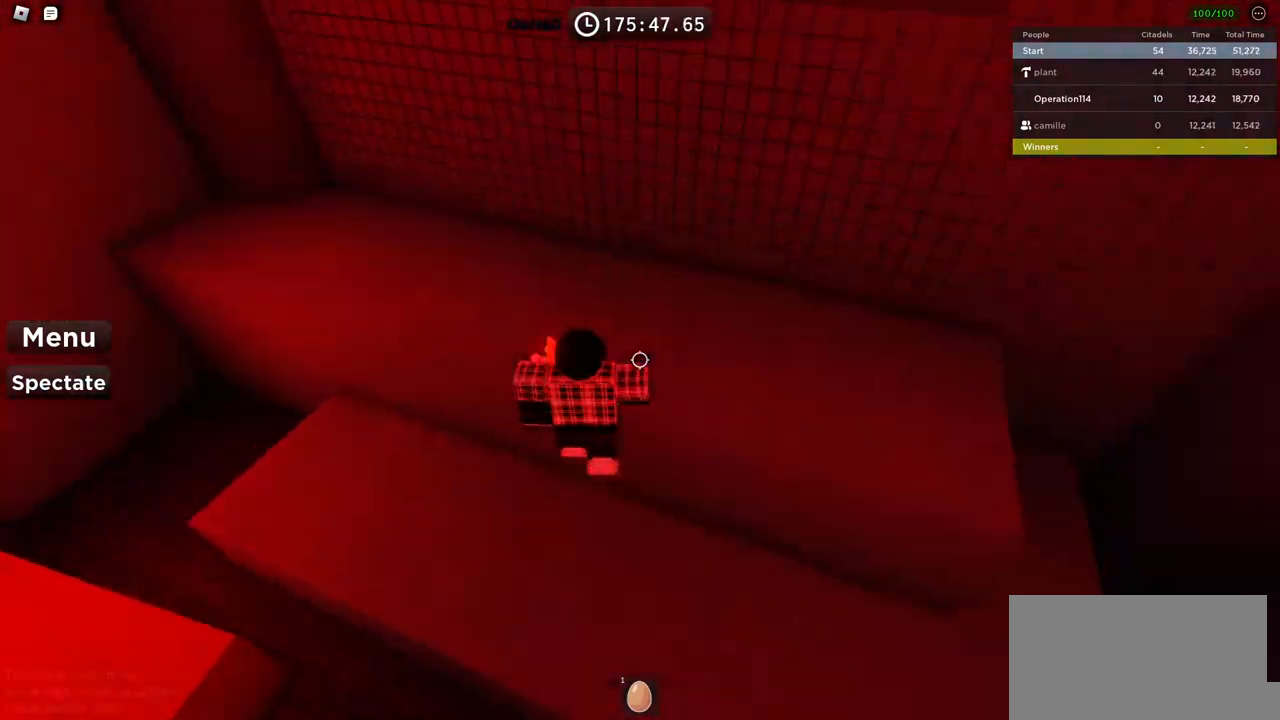
{"keys": ["d", "w"], "events": [[100, "space", "up"]]}
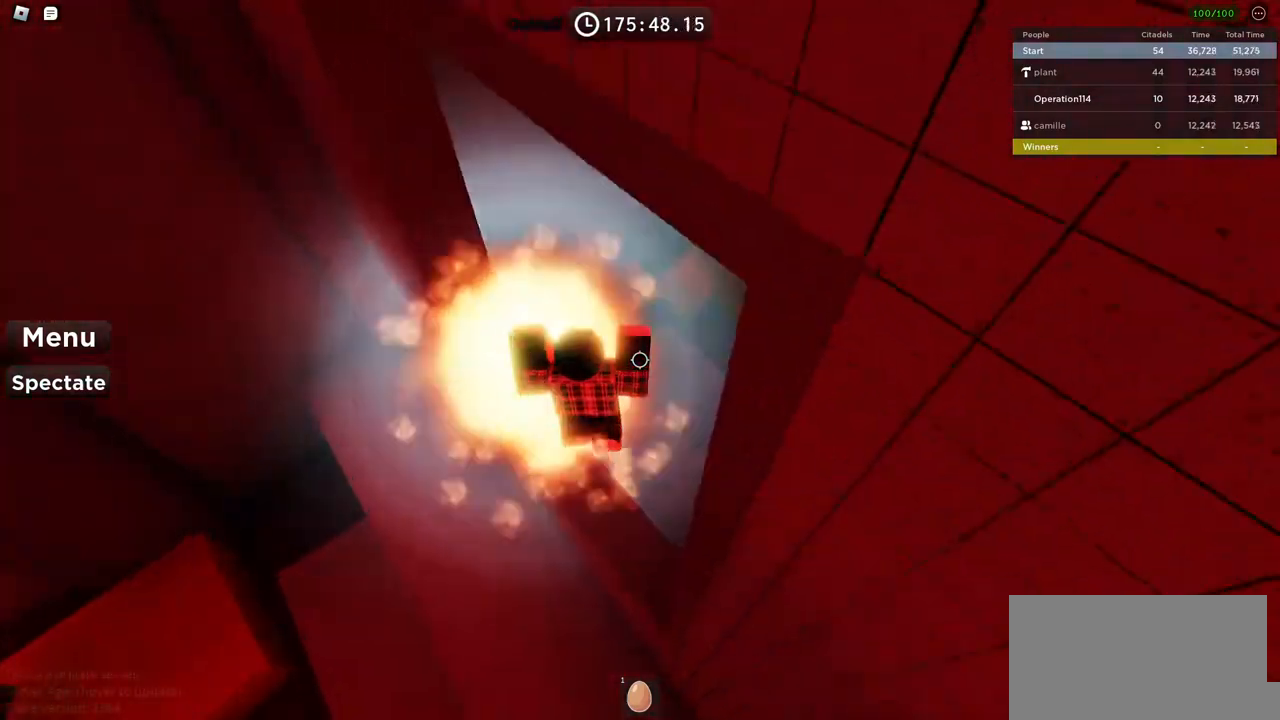
{"keys": ["w"], "events": [[467, "d", "up"]]}
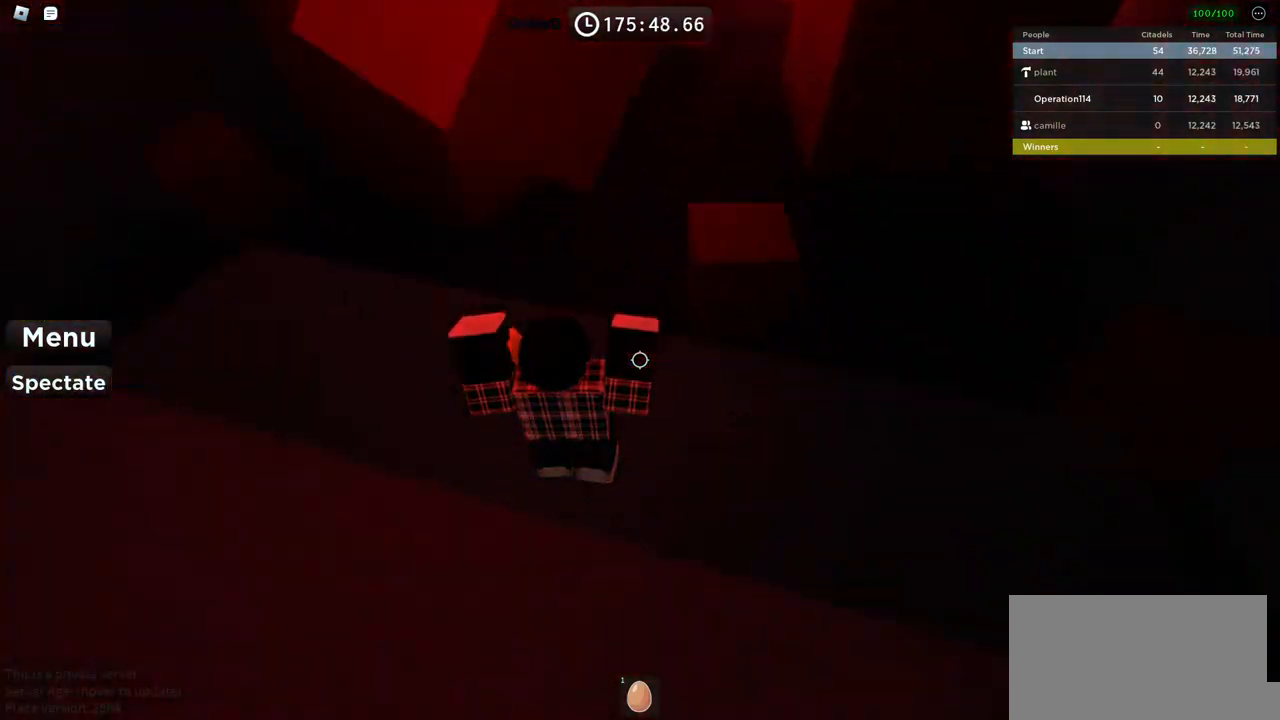
{"keys": ["space", "w"], "events": [[234, "space", "down"]]}
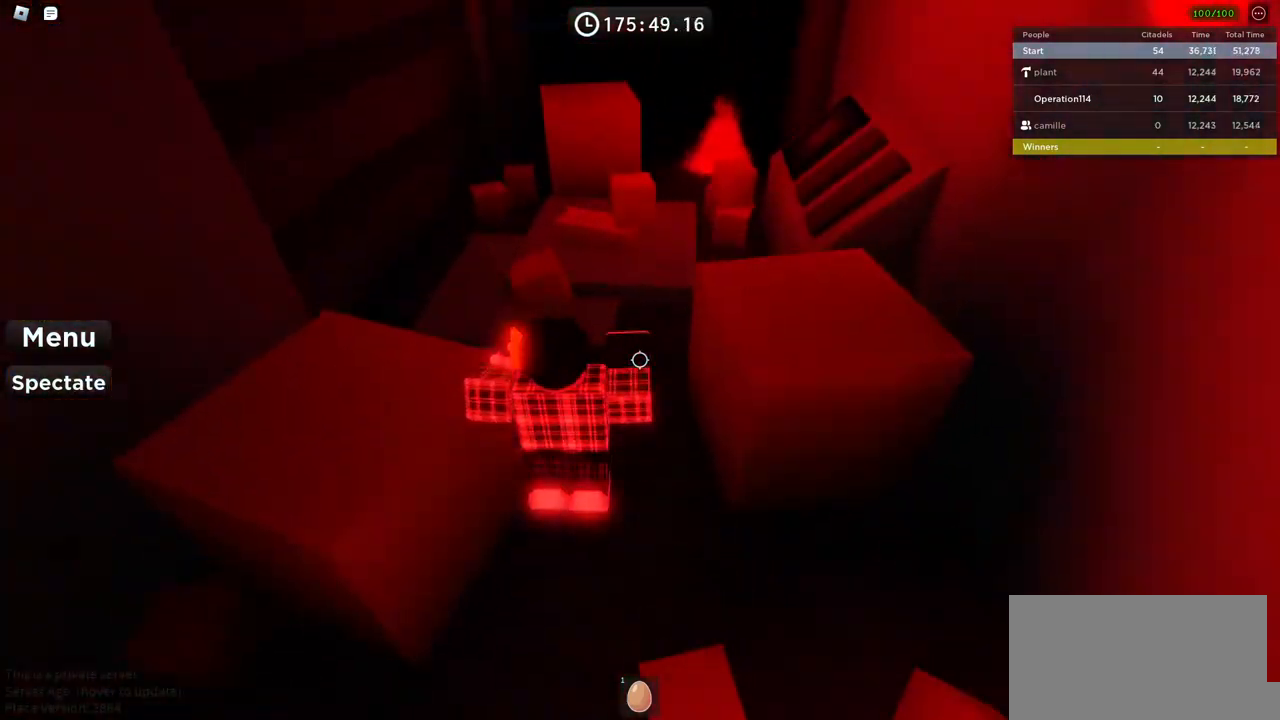
{"keys": ["w"], "events": [[200, "space", "up"]]}
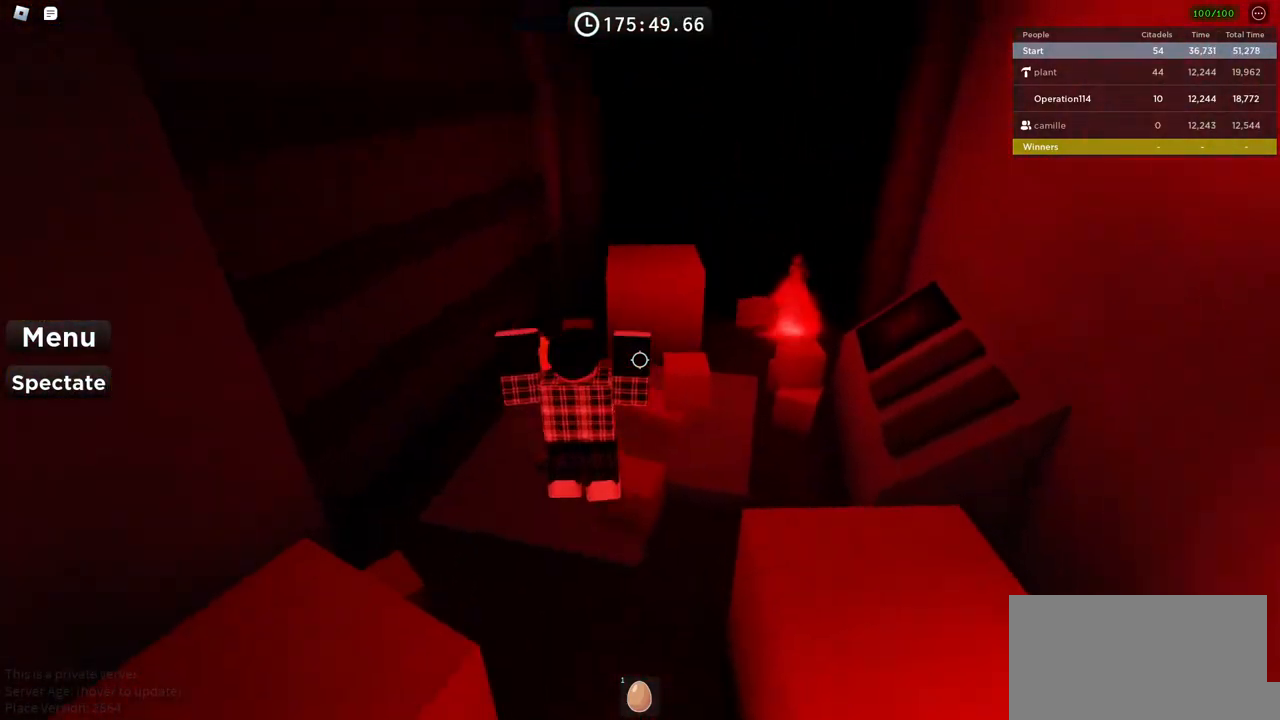
{"keys": ["w"], "events": []}
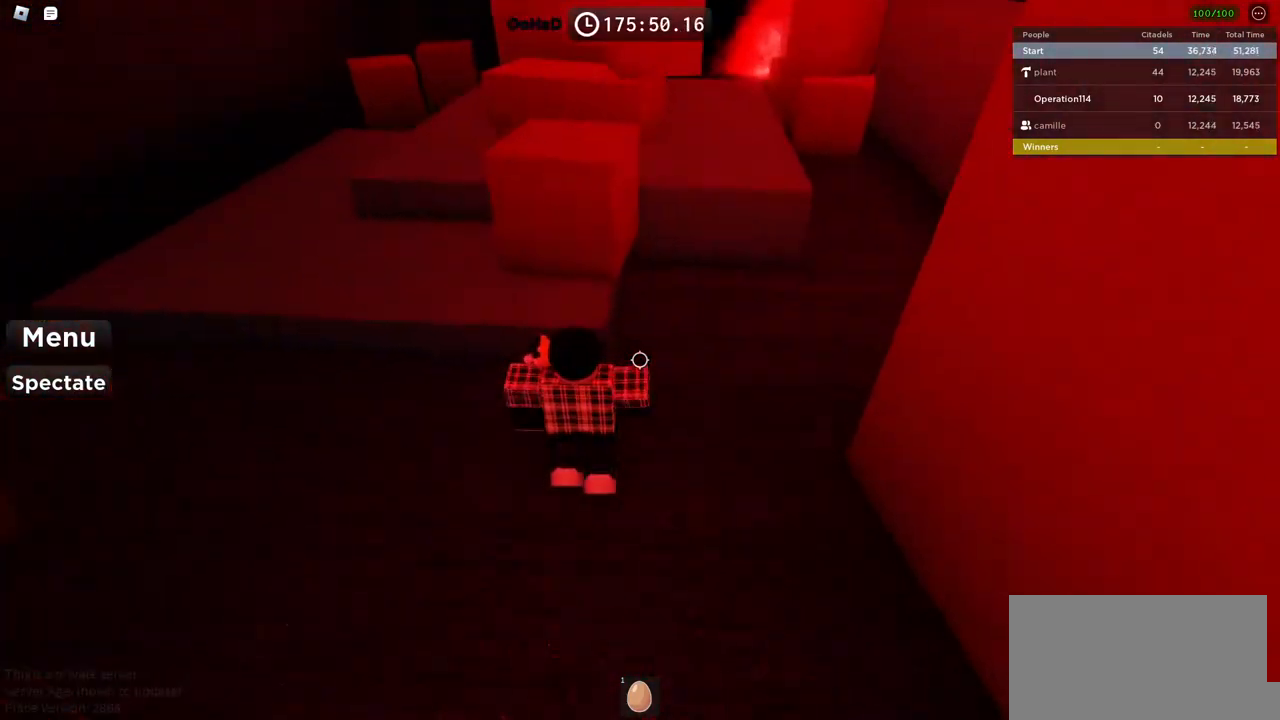
{"keys": ["space", "w"], "events": [[50, "space", "down"]]}
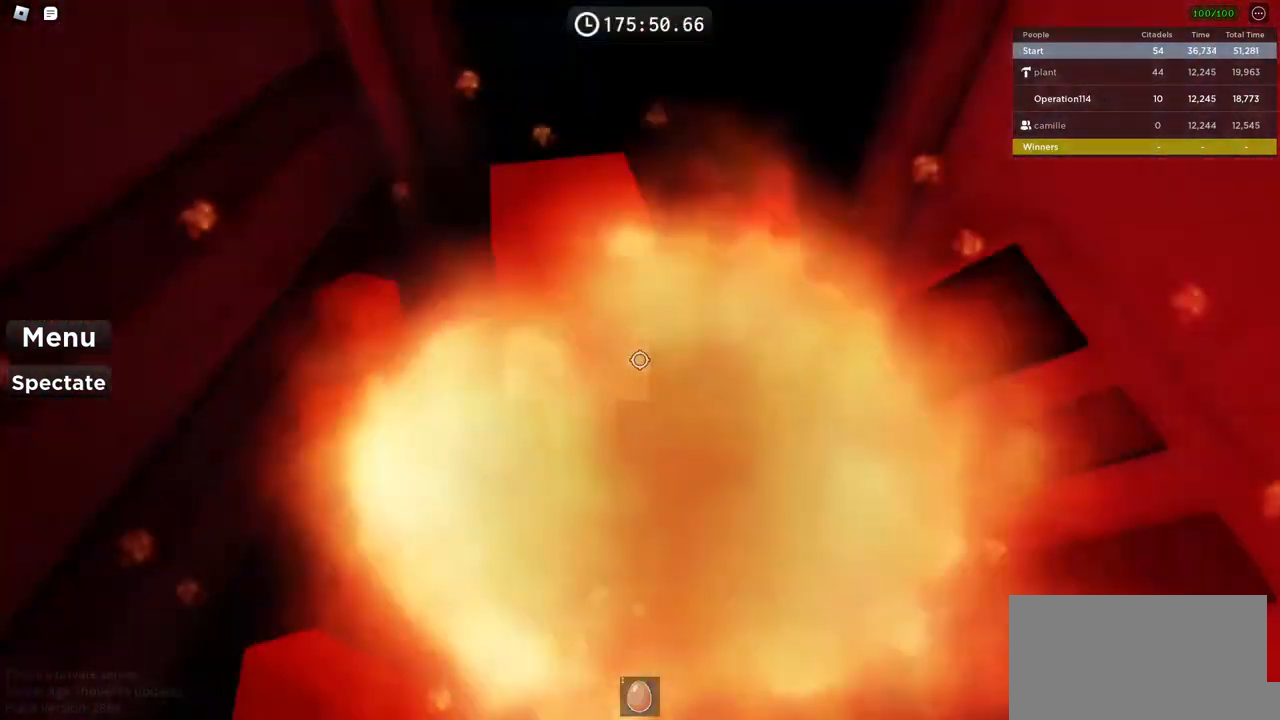
{"keys": ["w"], "events": [[184, "space", "up"]]}
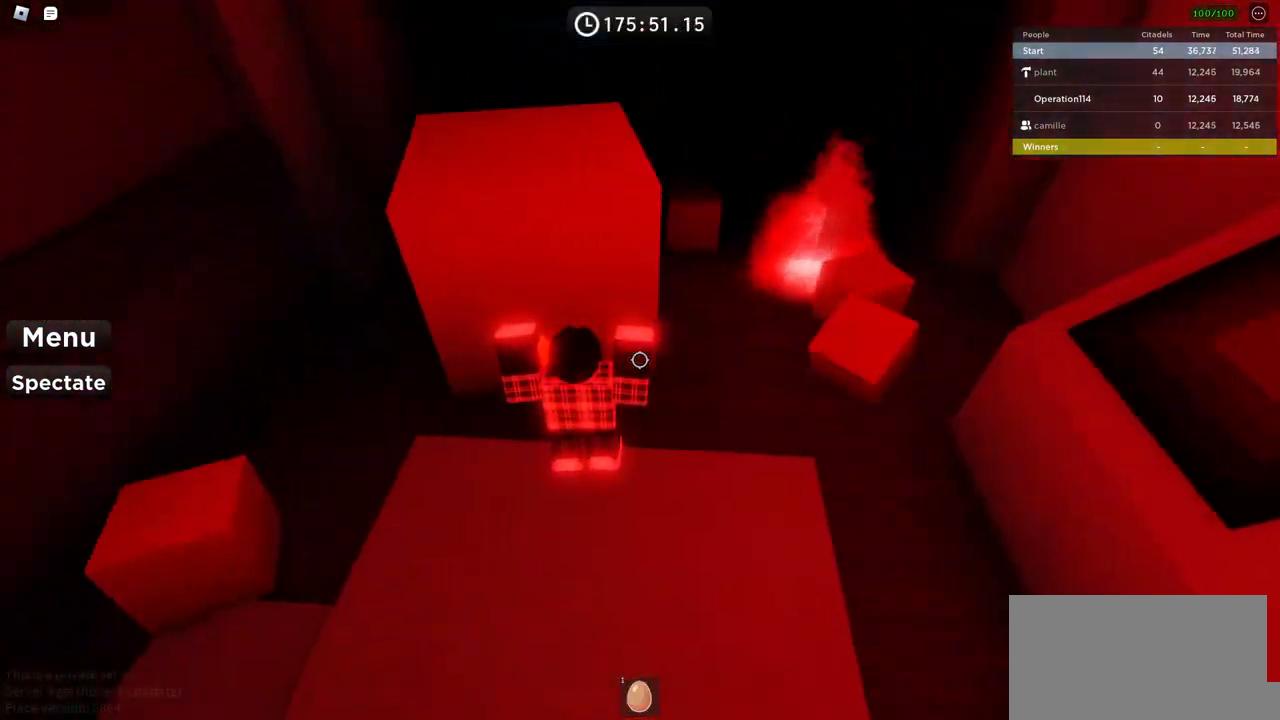
{"keys": ["d", "w"], "events": [[100, "d", "down"], [217, "space", "down"], [484, "space", "up"]]}
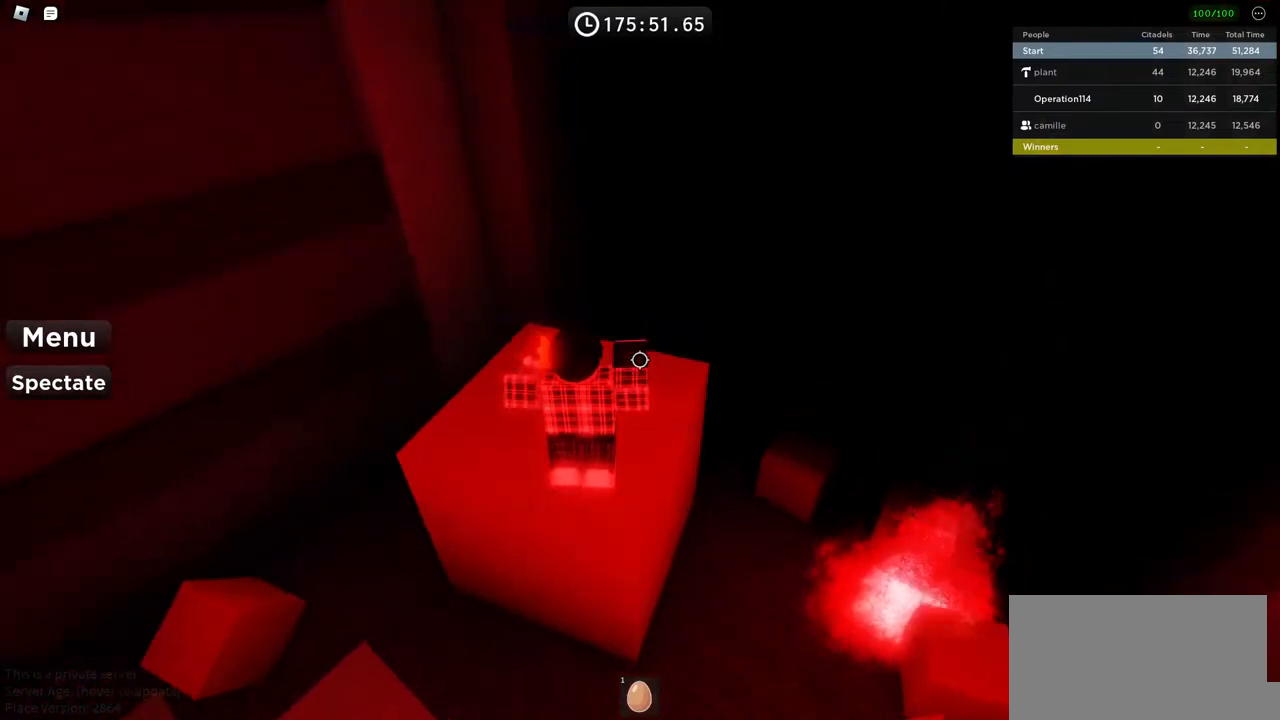
{"keys": ["a", "w"], "events": [[100, "d", "up"], [334, "a", "down"]]}
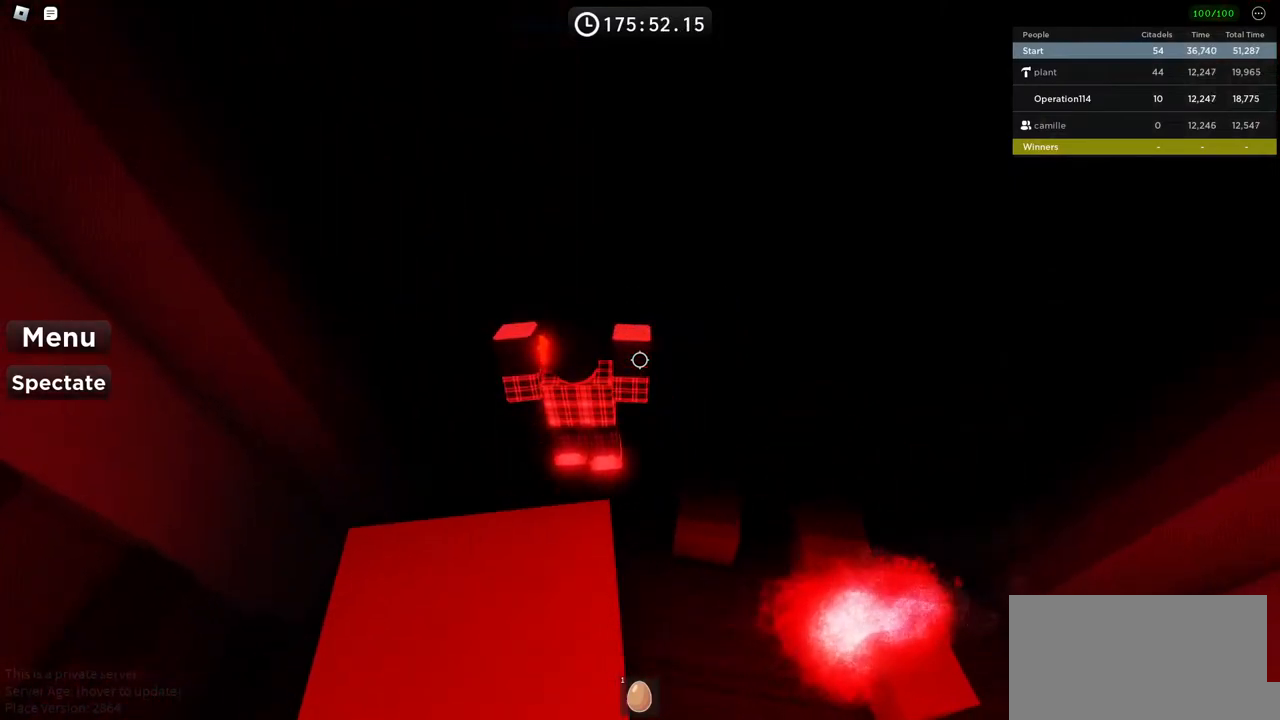
{"keys": ["space", "w"], "events": [[150, "a", "up"], [234, "space", "down"]]}
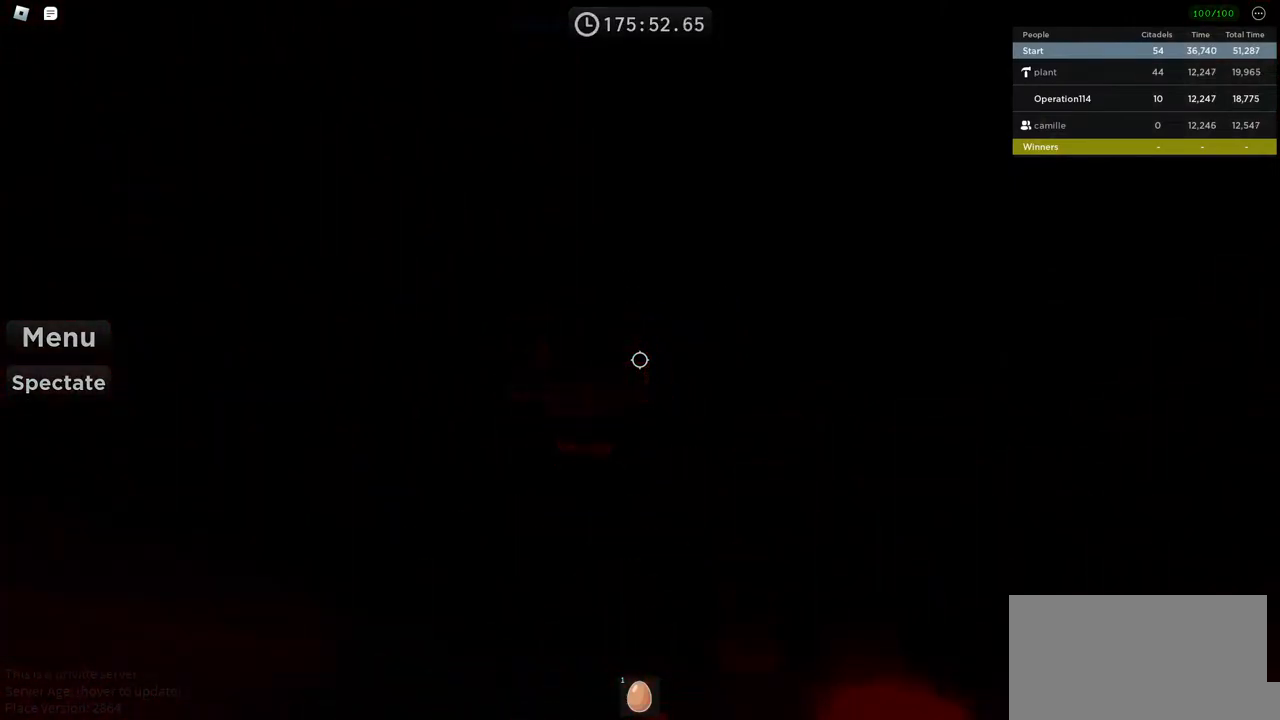
{"keys": ["d", "space", "w"], "events": [[50, "space", "up"], [400, "d", "down"], [484, "space", "down"]]}
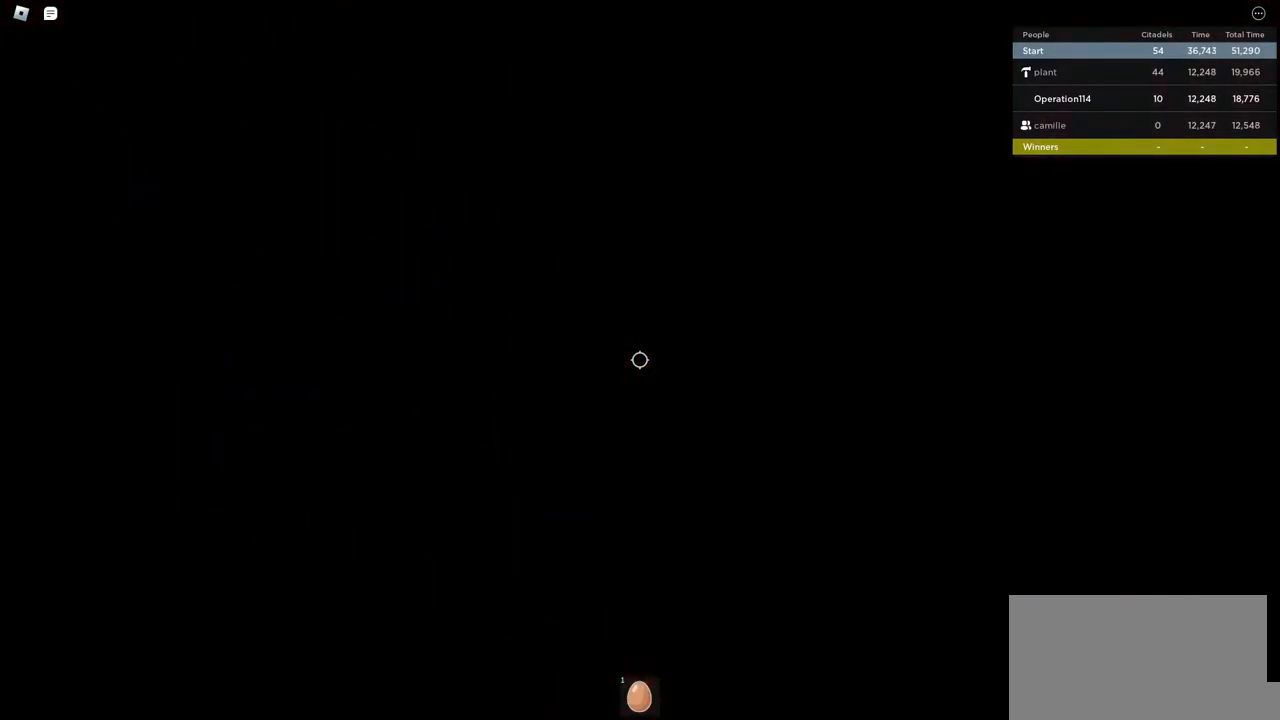
{"keys": ["space", "w"], "events": [[367, "d", "up"], [367, "space", "up"], [434, "space", "down"]]}
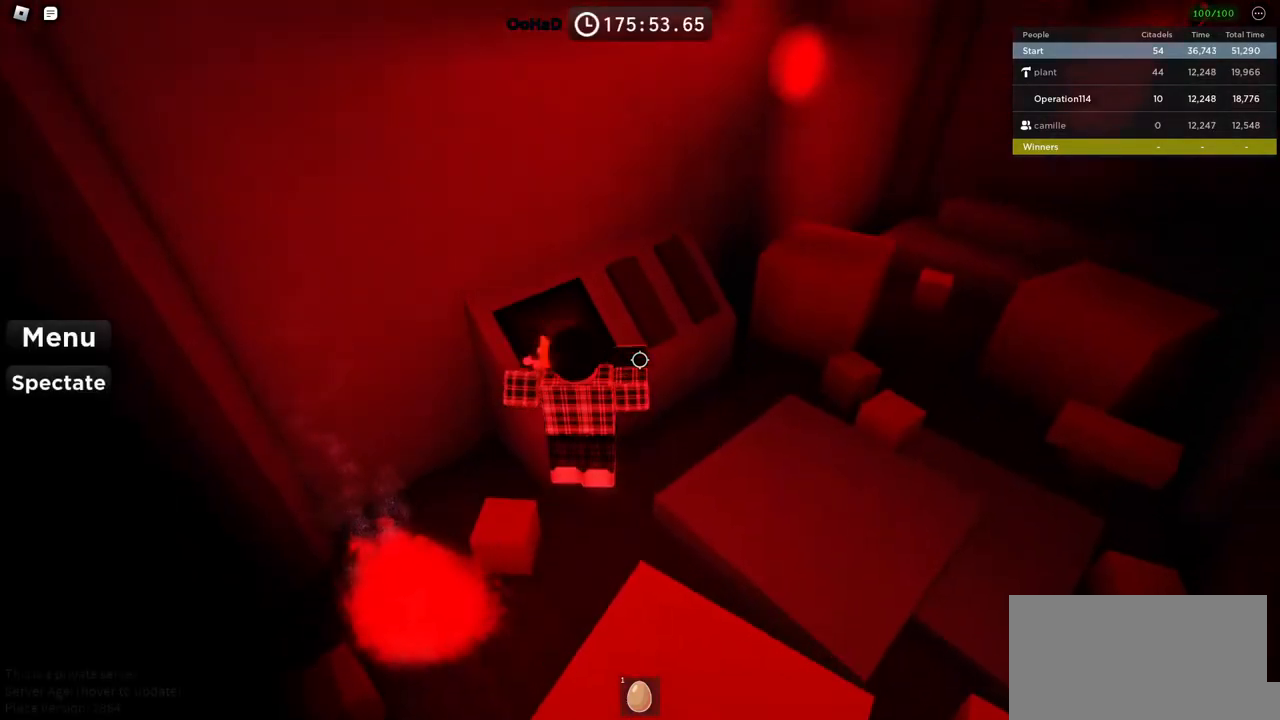
{"keys": ["d", "w"], "events": [[84, "space", "up"], [484, "d", "down"]]}
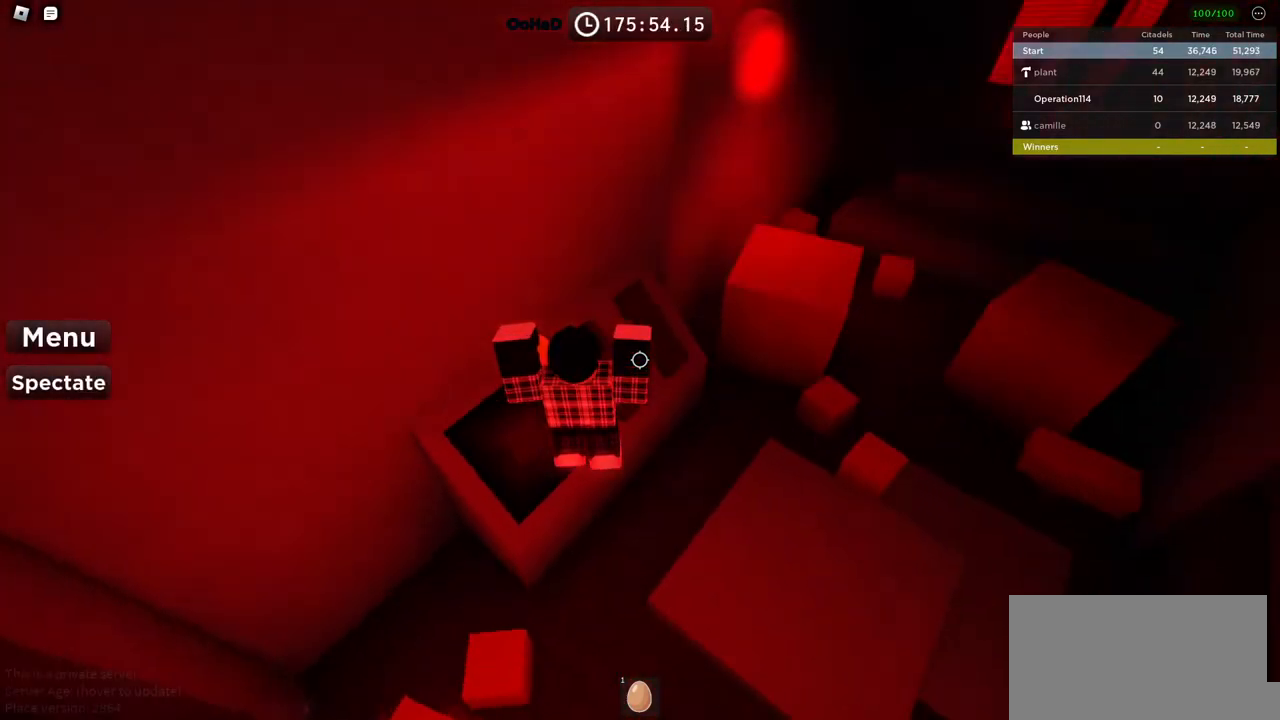
{"keys": ["space", "w"], "events": [[167, "d", "up"], [484, "space", "down"]]}
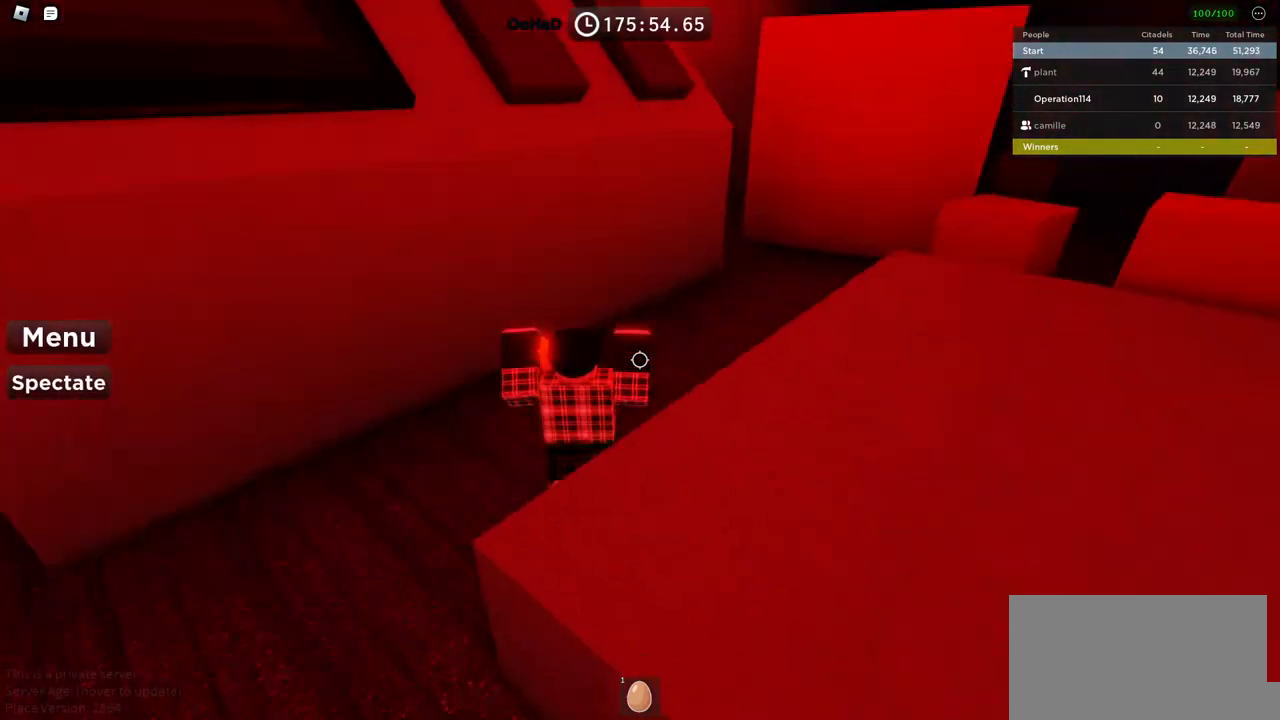
{"keys": [], "events": [[34, "a", "down"], [200, "space", "up"], [467, "w", "up"], [484, "a", "up"]]}
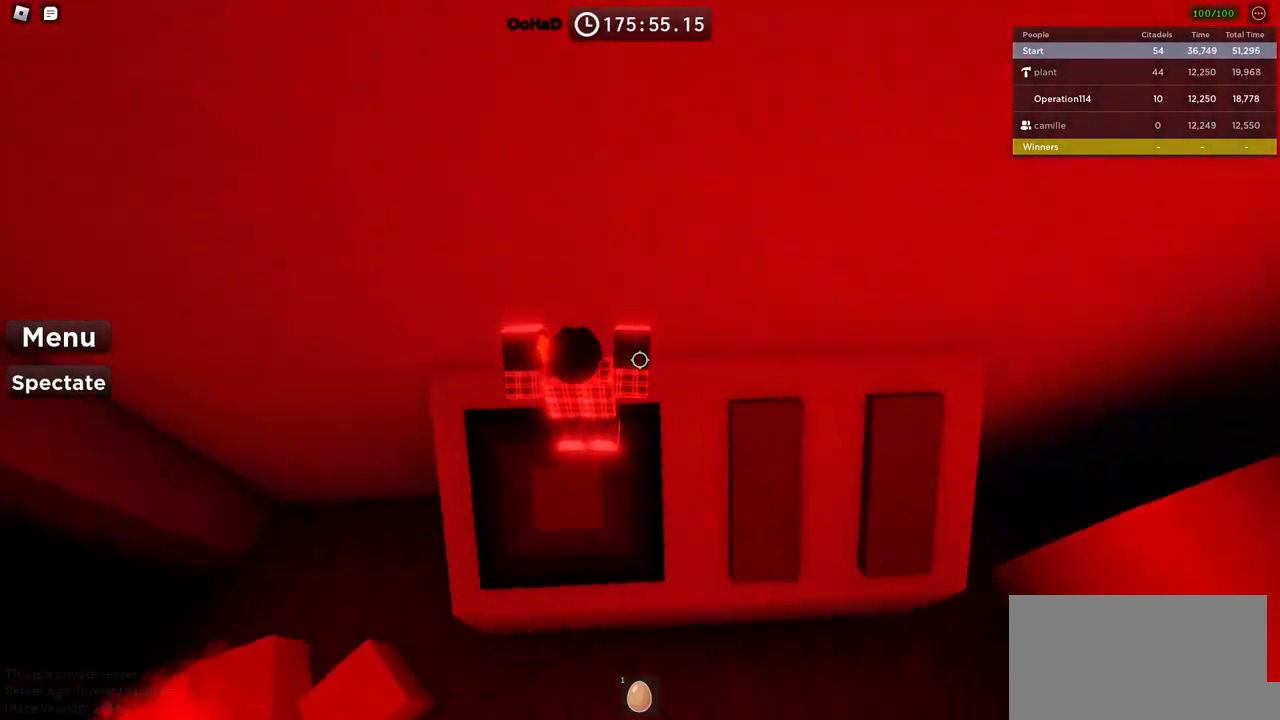
{"keys": [], "events": []}
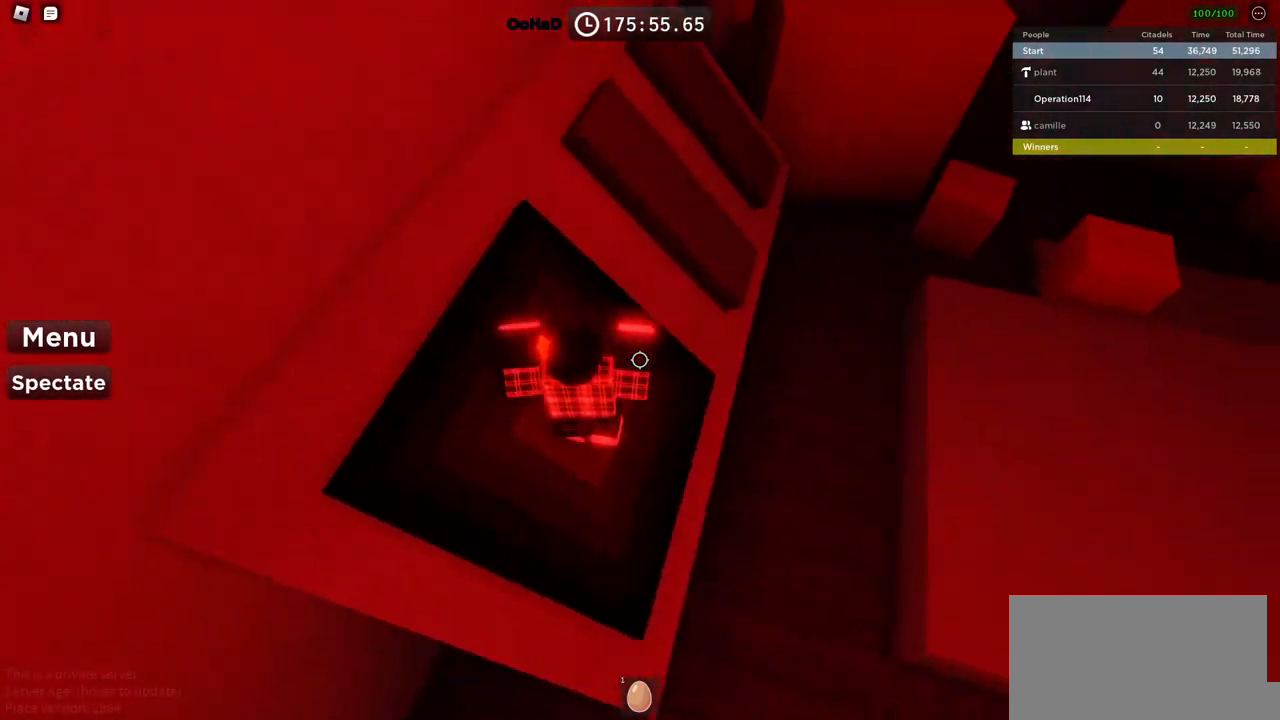
{"keys": [], "events": [[300, "d", "down"], [417, "d", "up"]]}
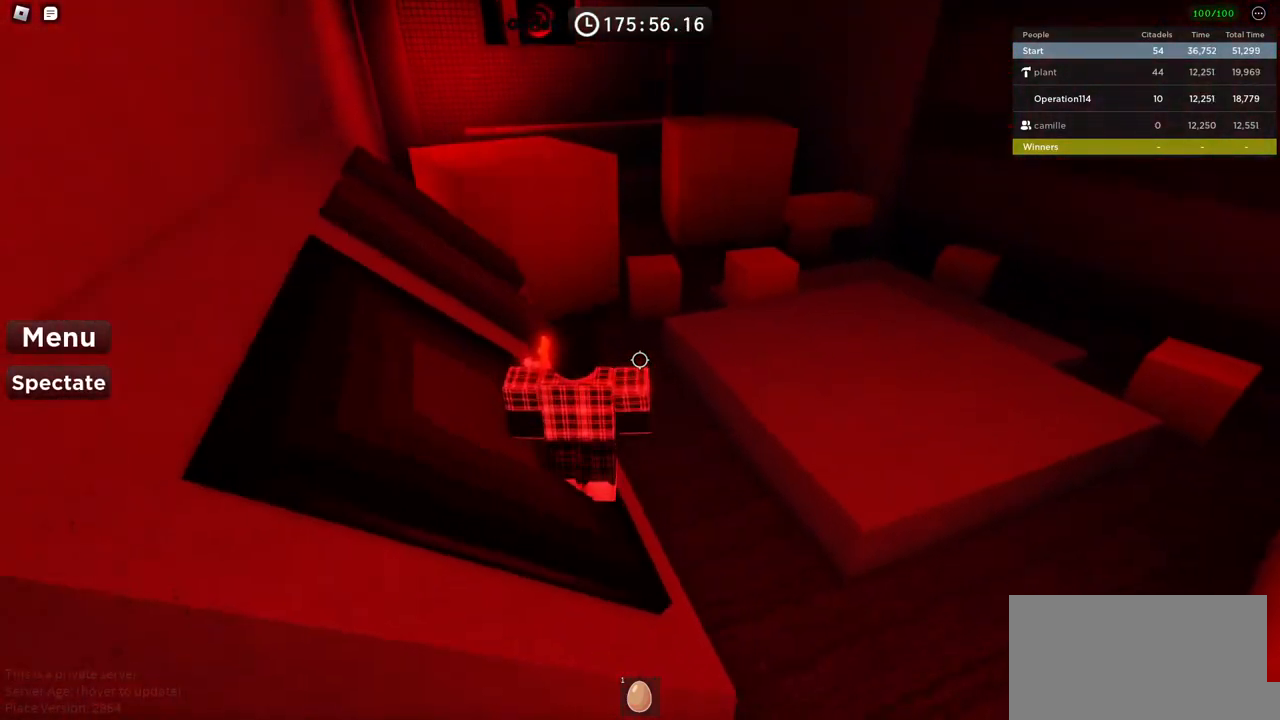
{"keys": ["d", "space", "w"], "events": [[217, "d", "down"], [300, "space", "down"], [384, "w", "down"]]}
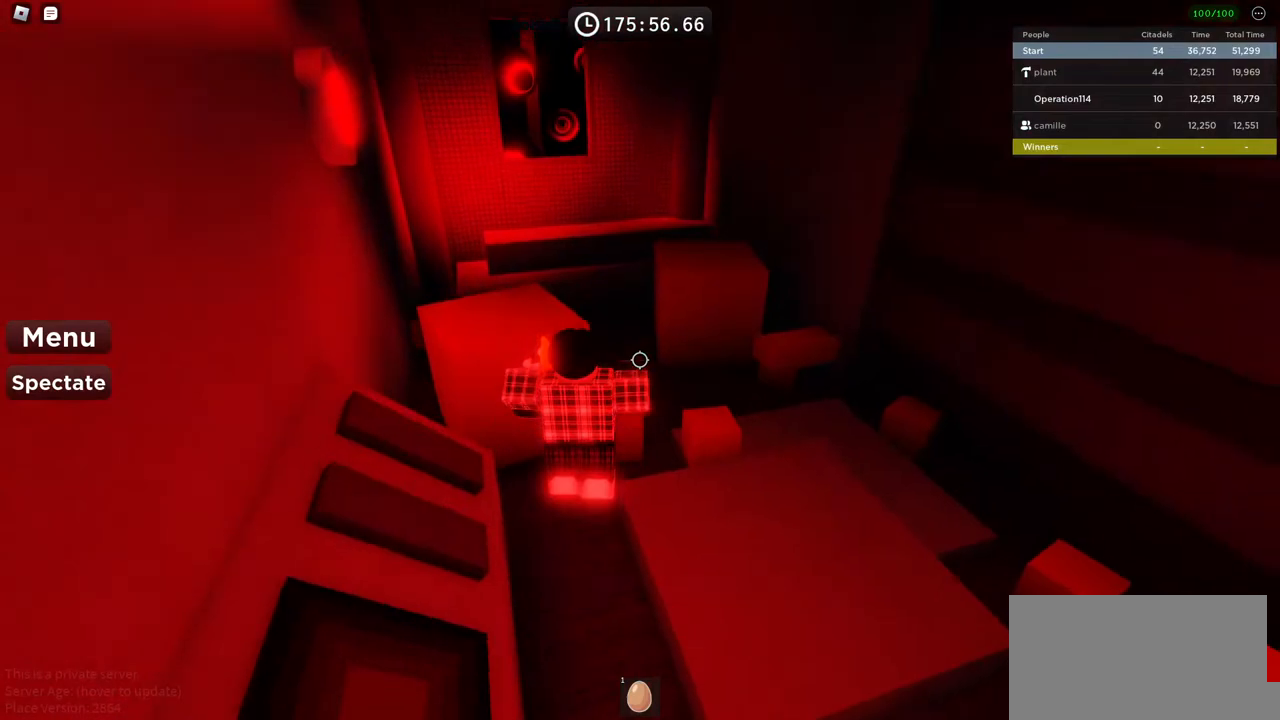
{"keys": ["d"], "events": [[184, "space", "up"], [450, "w", "up"]]}
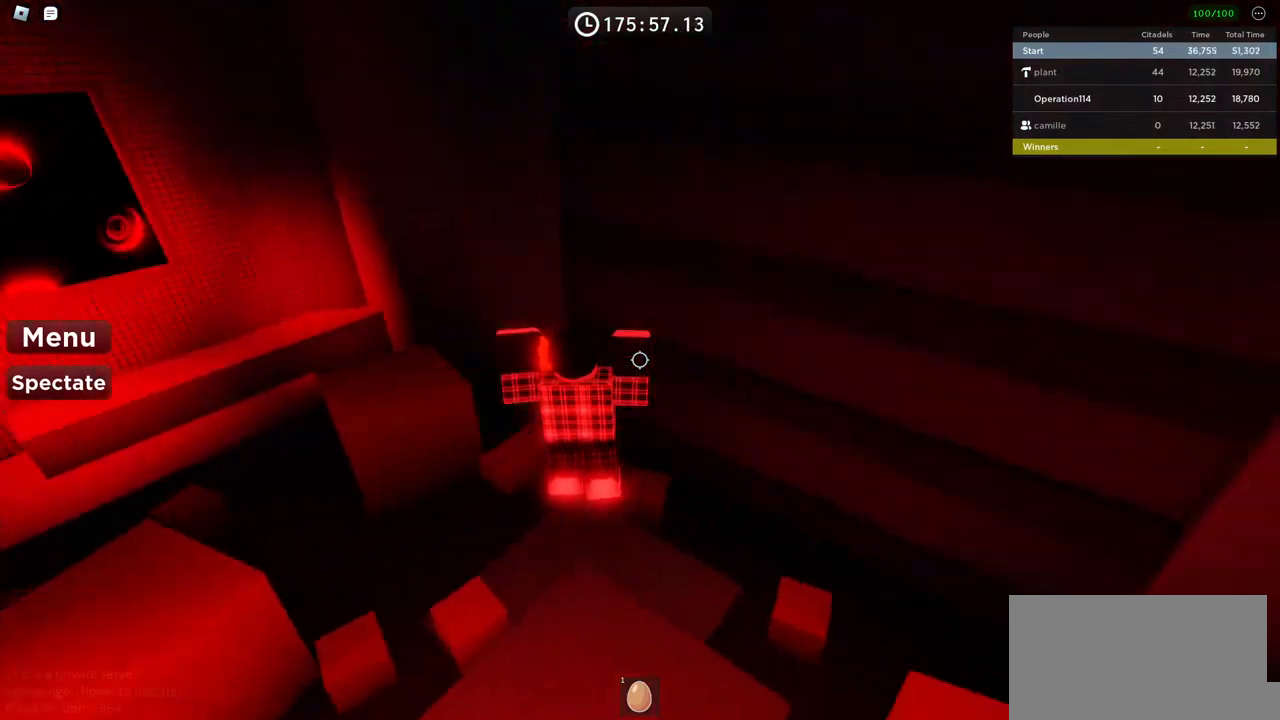
{"keys": ["space", "w"], "events": [[84, "d", "up"], [234, "w", "down"], [417, "space", "down"]]}
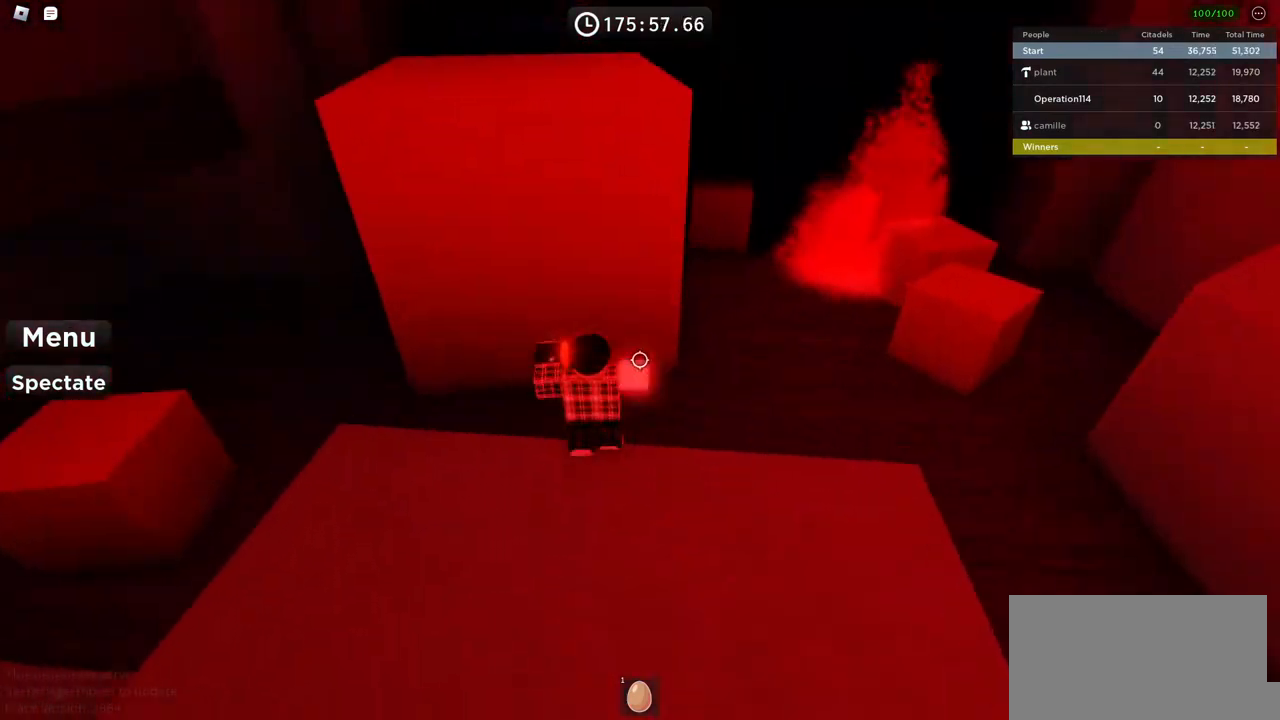
{"keys": ["a", "w"], "events": [[217, "space", "up"], [450, "a", "down"]]}
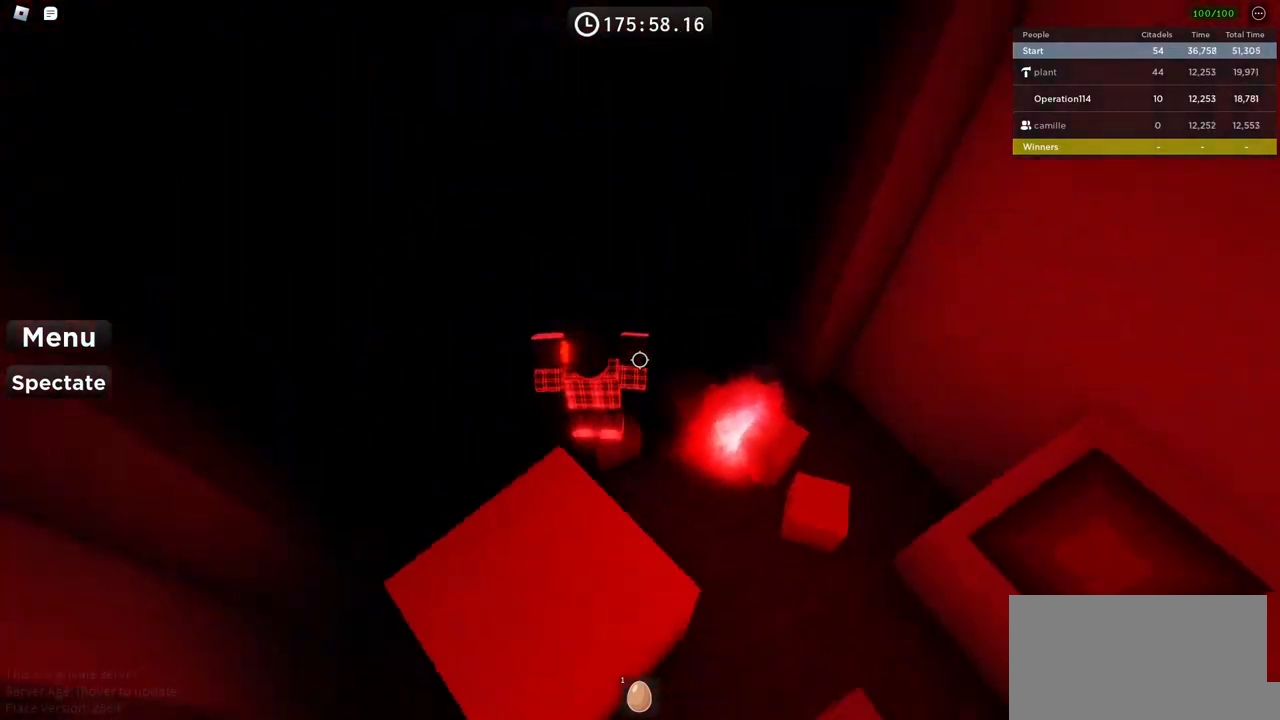
{"keys": ["a"], "events": [[167, "w", "up"]]}
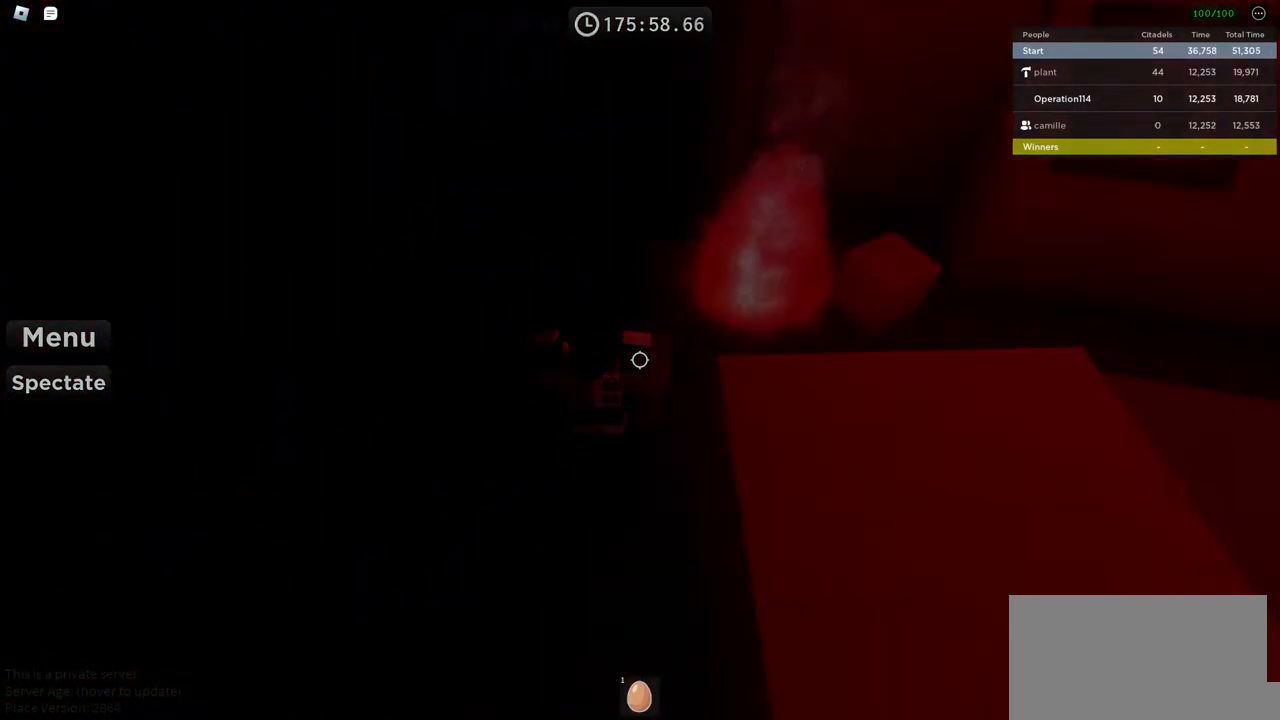
{"keys": ["a"], "events": [[50, "a", "up"], [50, "space", "down"], [84, "d", "down"], [317, "a", "down"], [334, "d", "up"], [417, "space", "up"]]}
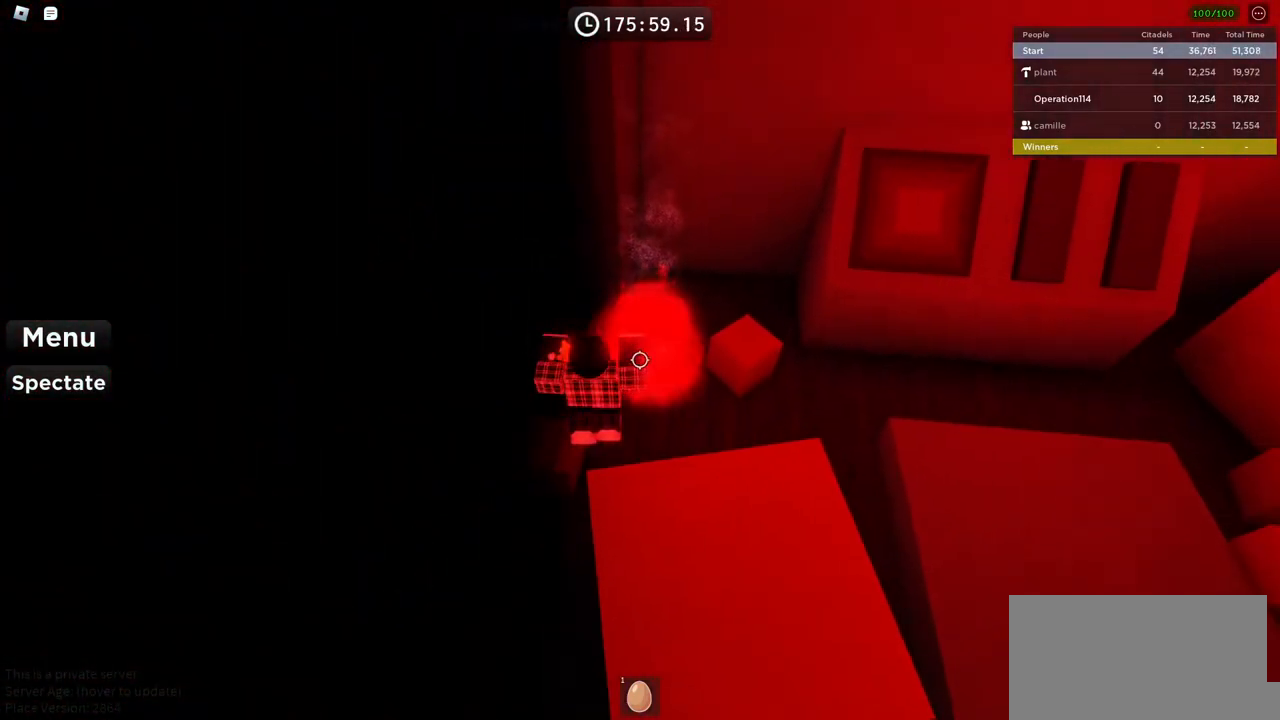
{"keys": ["a"], "events": []}
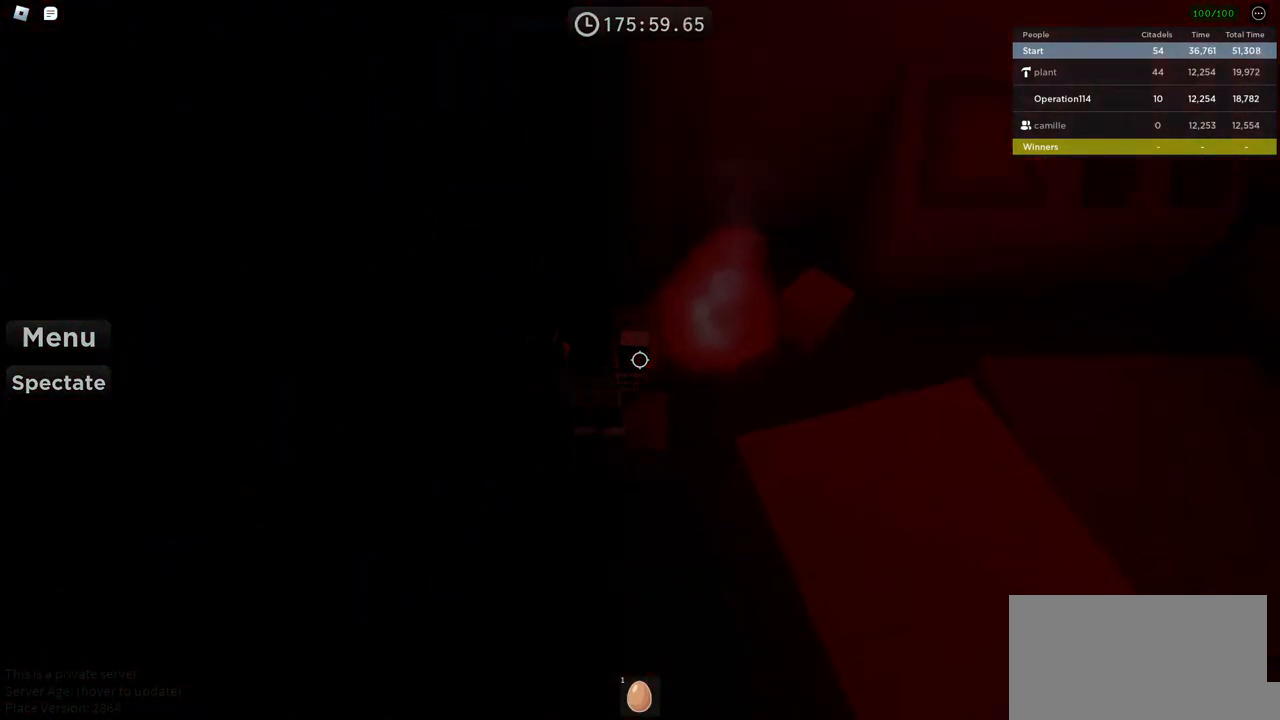
{"keys": ["d", "space", "w"], "events": [[300, "space", "down"], [350, "d", "down"], [367, "a", "up"], [484, "w", "down"]]}
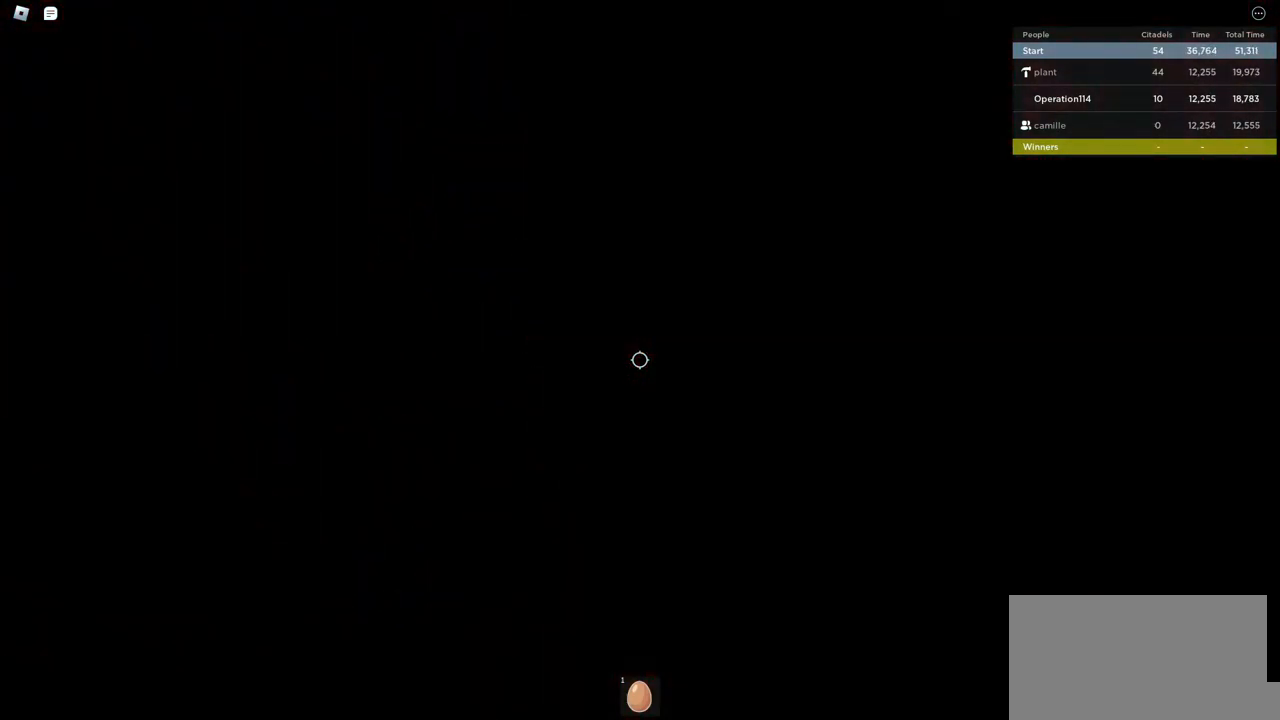
{"keys": ["w"], "events": [[334, "space", "up"], [450, "d", "up"]]}